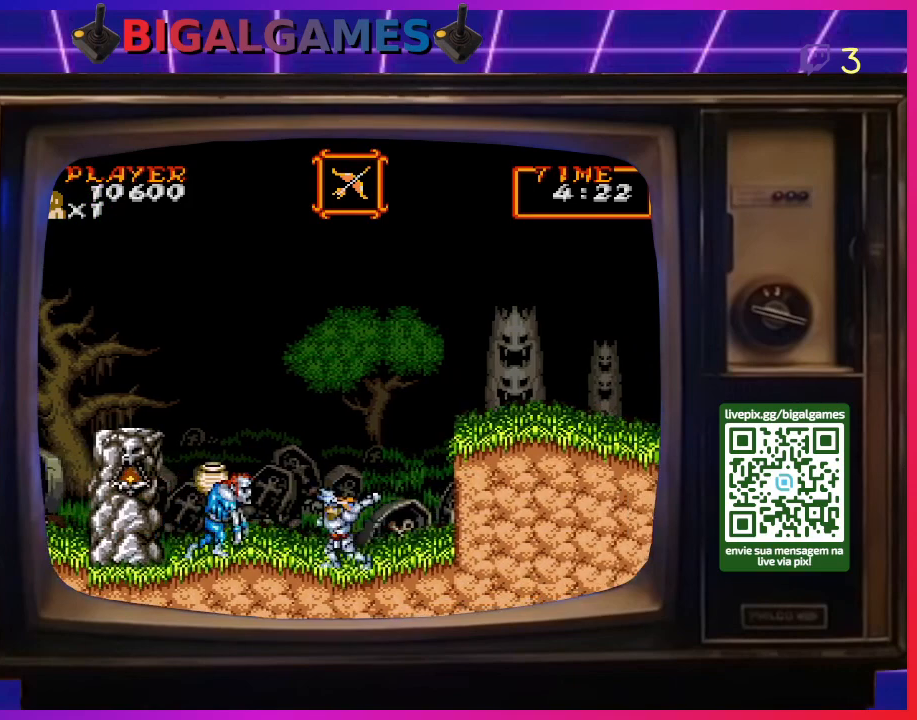
Gameplay with a controller (PlayStation layout); each line is a JSON object with the inputs held at the frame after it. "events" lists button and stick changes between this image and that frame as [ms after this image, input, new state], when the widget could be followed in between. Not read: L2 L3 R2 R3 left_stick.
{"buttons": [], "right_stick": "center", "events": [[67, "CROSS", "up"], [67, "DPAD_LEFT", "up"], [100, "CROSS", "down"], [167, "CROSS", "up"], [267, "CROSS", "down"], [333, "CROSS", "up"]]}
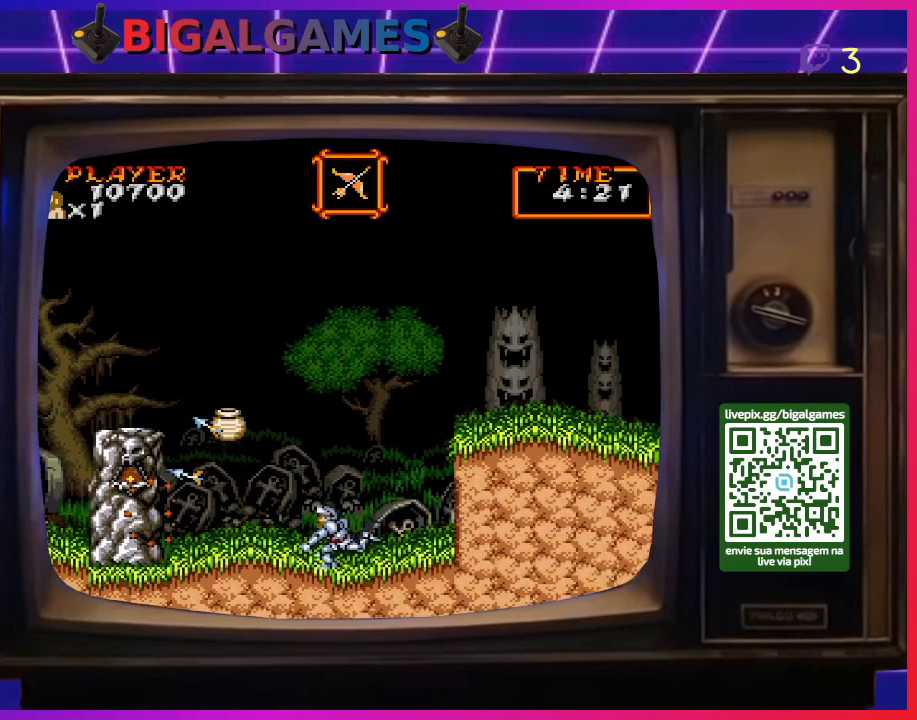
{"buttons": [], "right_stick": "center", "events": [[133, "DPAD_LEFT", "down"], [433, "DPAD_LEFT", "up"]]}
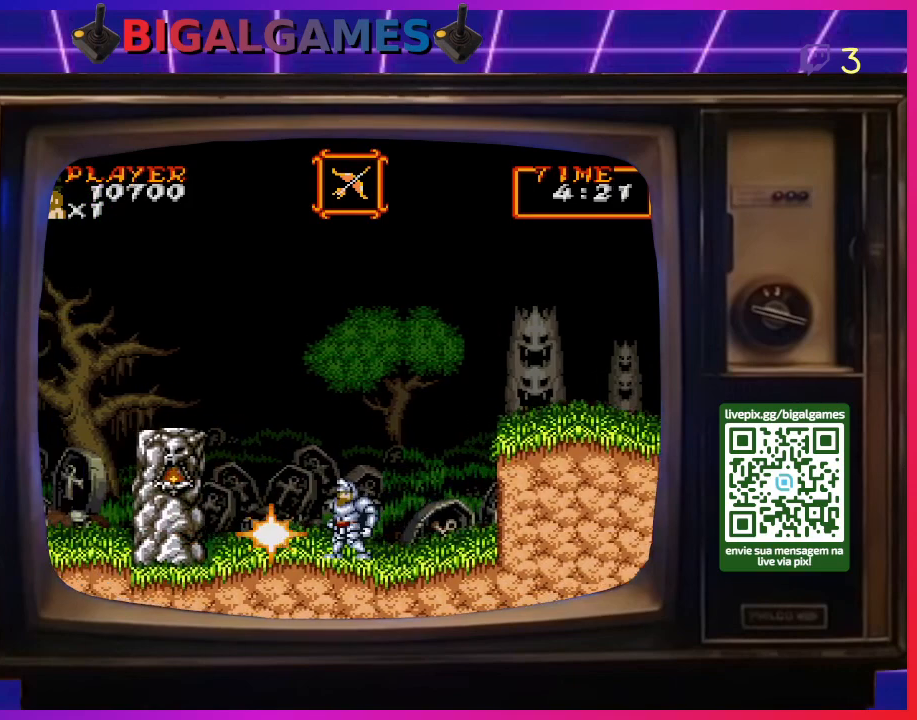
{"buttons": [], "right_stick": "center", "events": []}
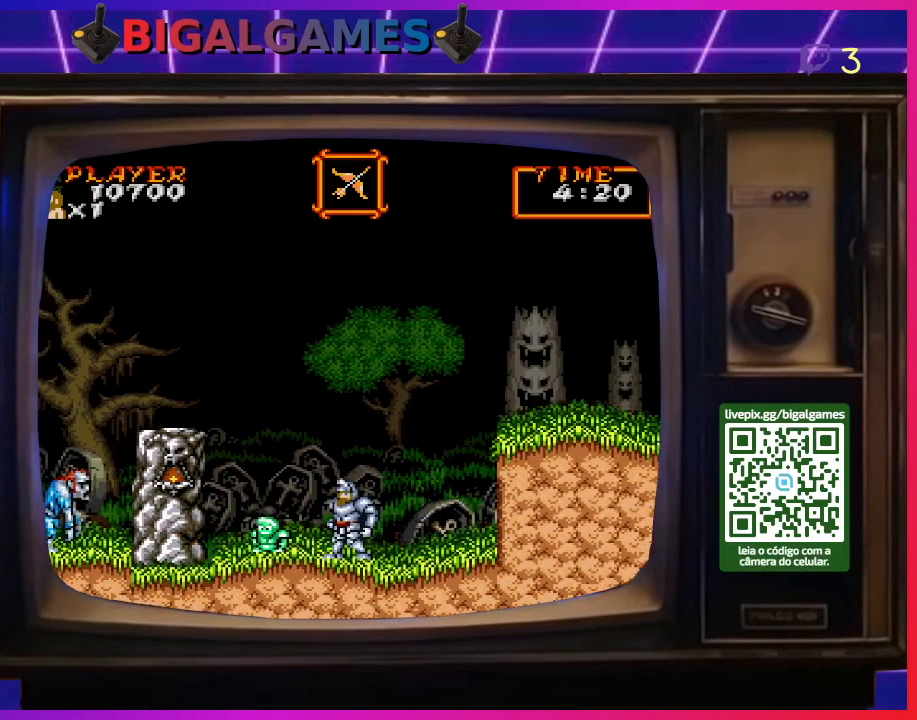
{"buttons": ["DPAD_LEFT"], "right_stick": "center", "events": [[333, "DPAD_LEFT", "down"]]}
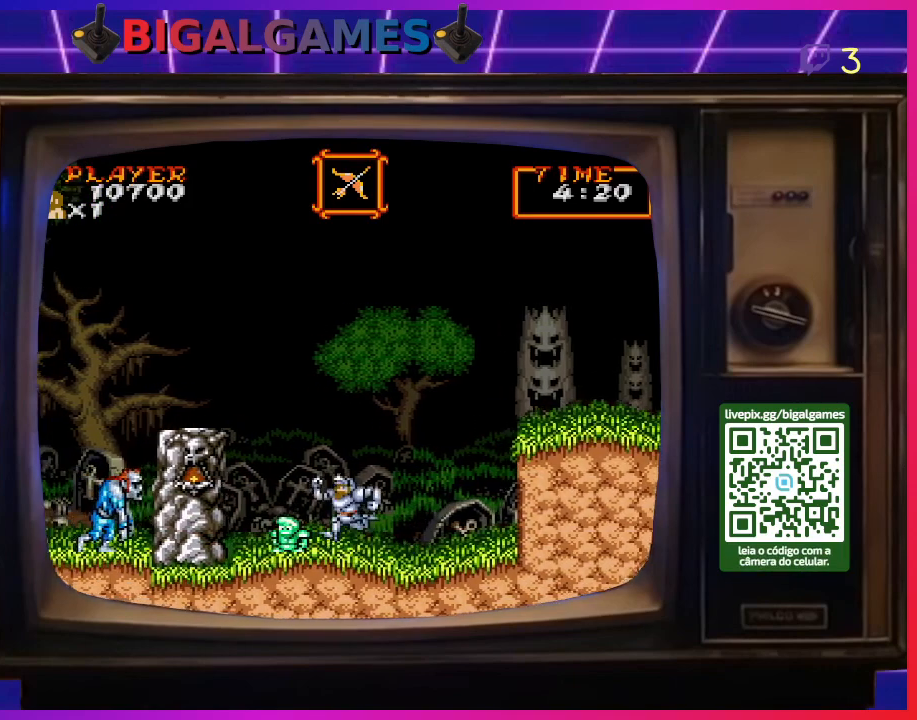
{"buttons": ["DPAD_RIGHT"], "right_stick": "center", "events": [[333, "DPAD_LEFT", "up"], [400, "DPAD_RIGHT", "down"]]}
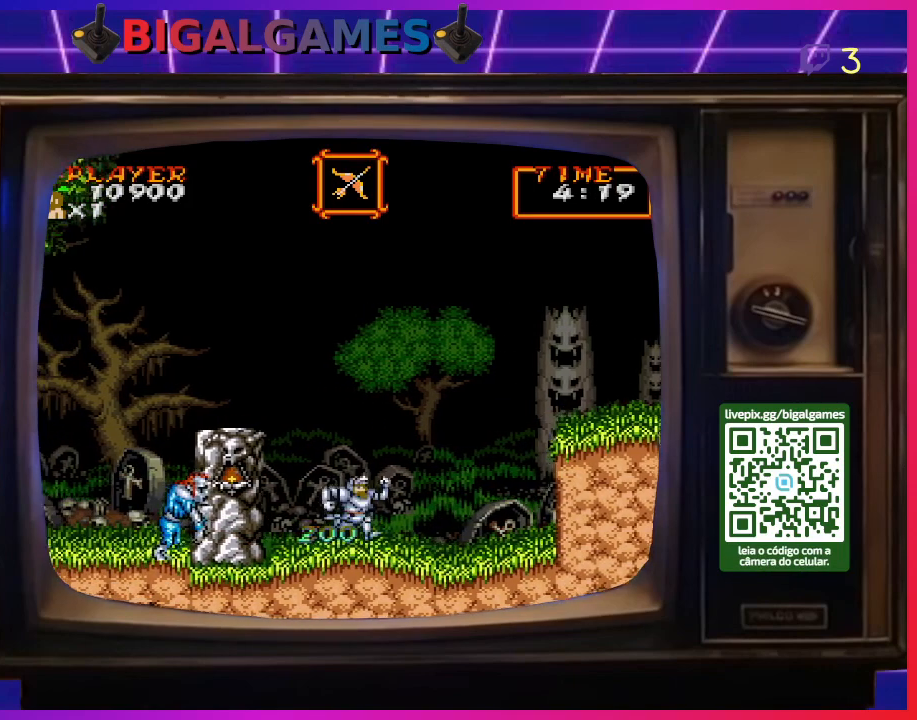
{"buttons": ["DPAD_RIGHT"], "right_stick": "center", "events": []}
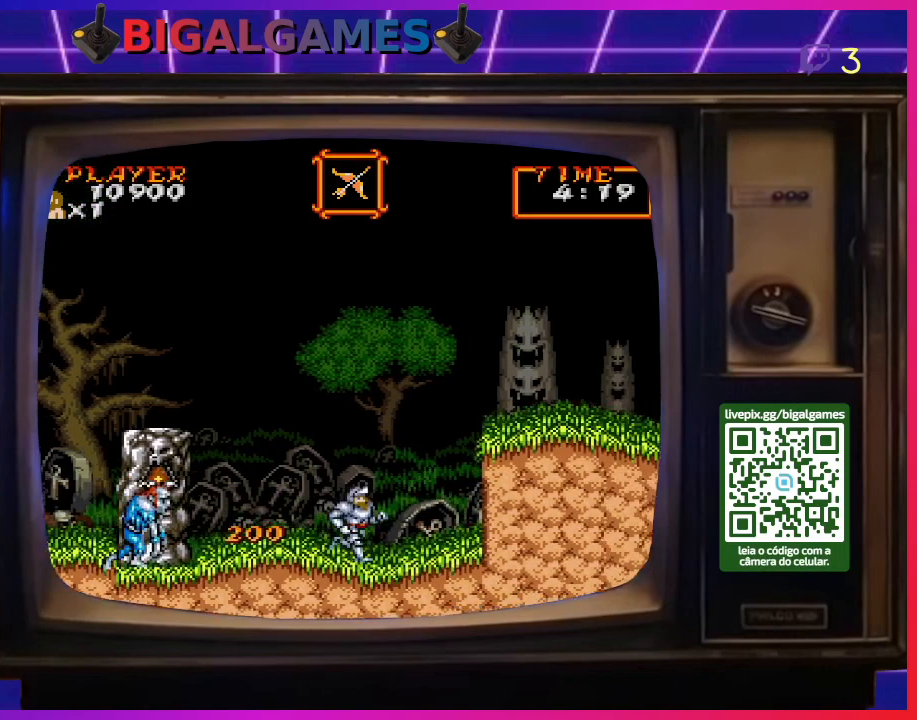
{"buttons": ["CIRCLE", "DPAD_RIGHT"], "right_stick": "center", "events": [[133, "CIRCLE", "down"], [400, "CIRCLE", "up"], [500, "CIRCLE", "down"]]}
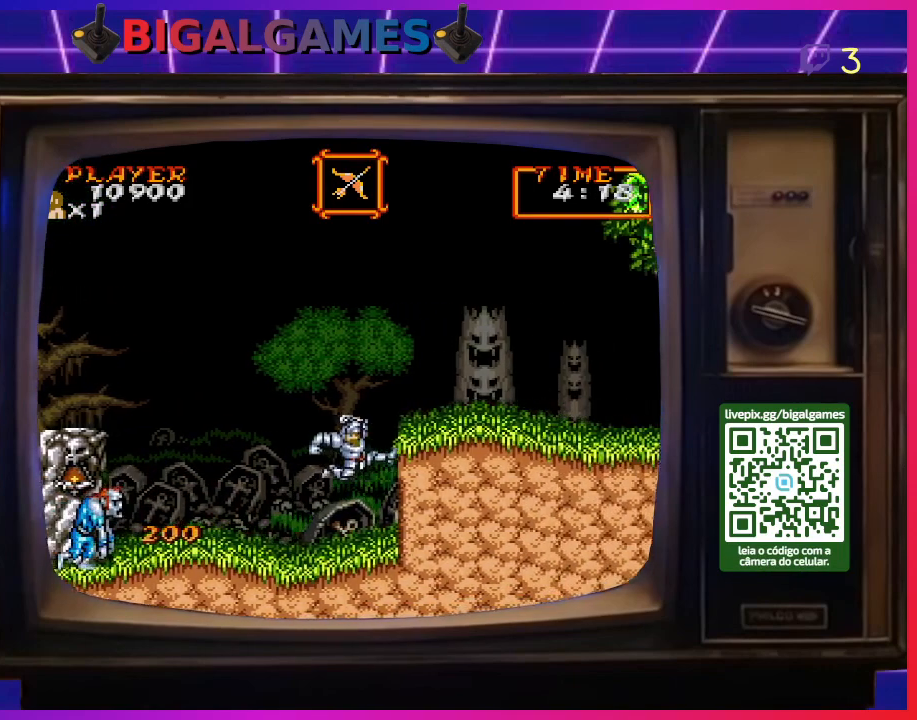
{"buttons": ["DPAD_RIGHT"], "right_stick": "center", "events": [[167, "CIRCLE", "up"]]}
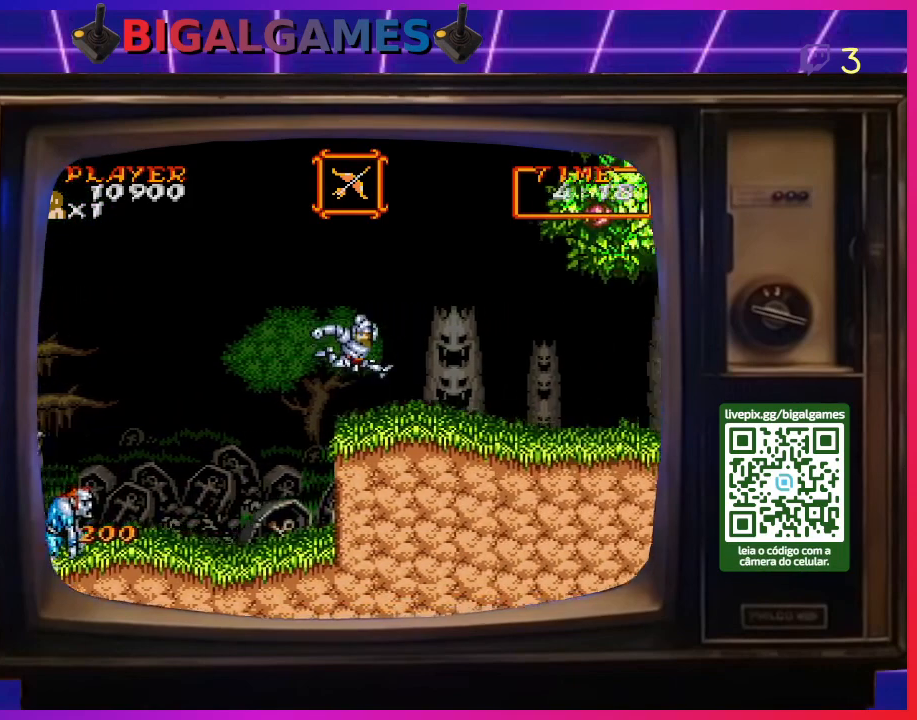
{"buttons": ["DPAD_RIGHT"], "right_stick": "center", "events": []}
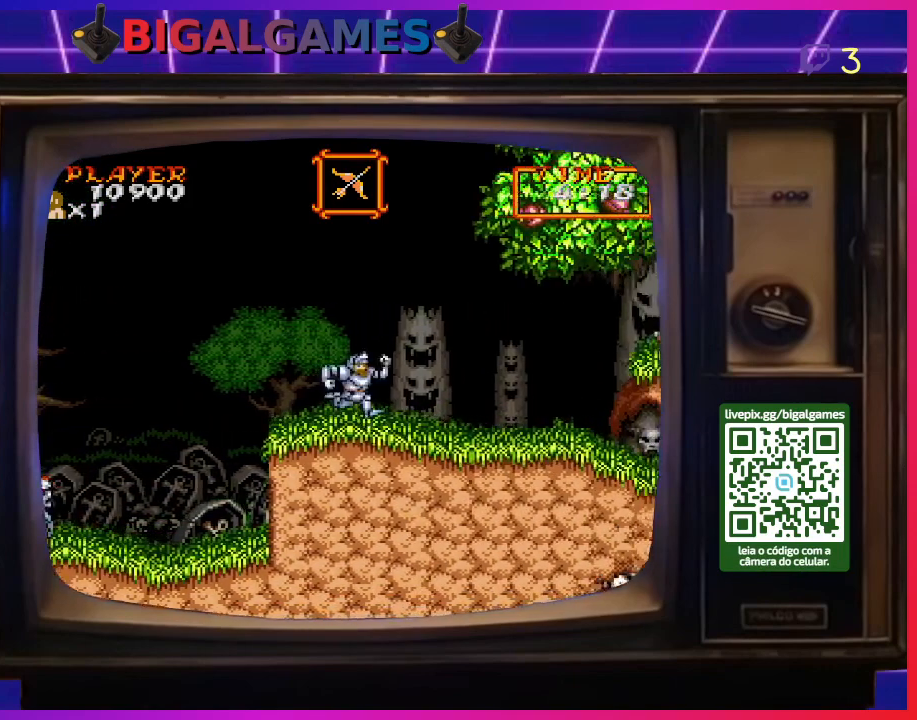
{"buttons": ["DPAD_RIGHT"], "right_stick": "center", "events": []}
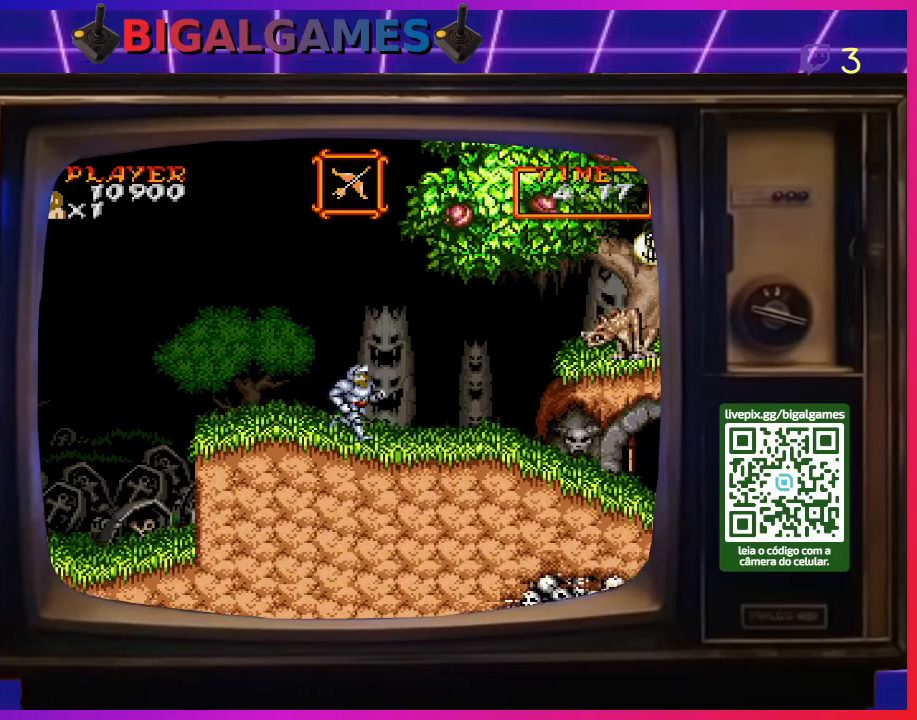
{"buttons": ["DPAD_RIGHT"], "right_stick": "center", "events": []}
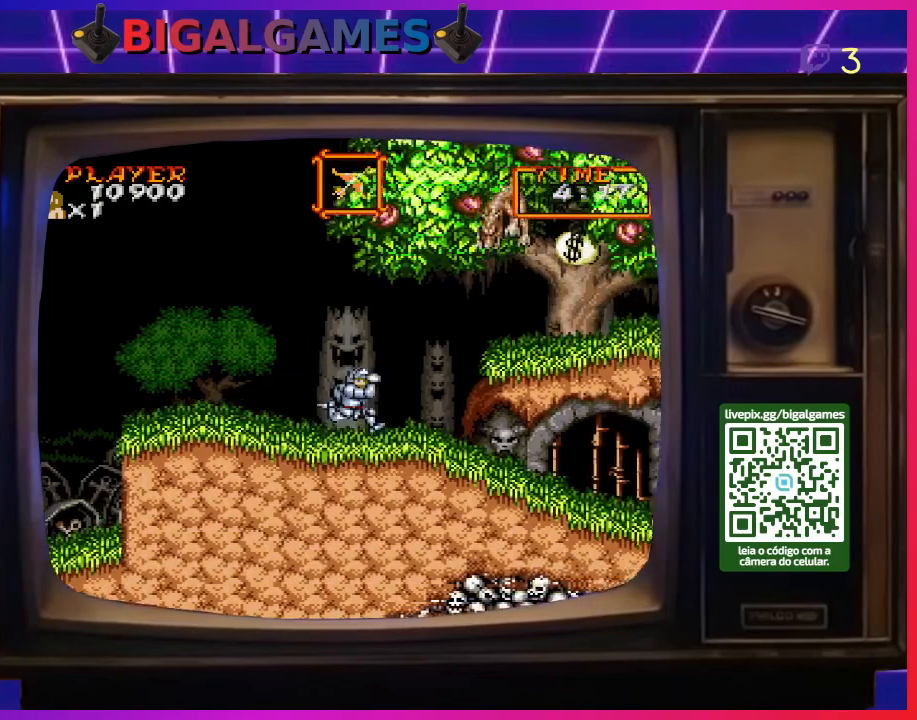
{"buttons": ["DPAD_RIGHT"], "right_stick": "center", "events": []}
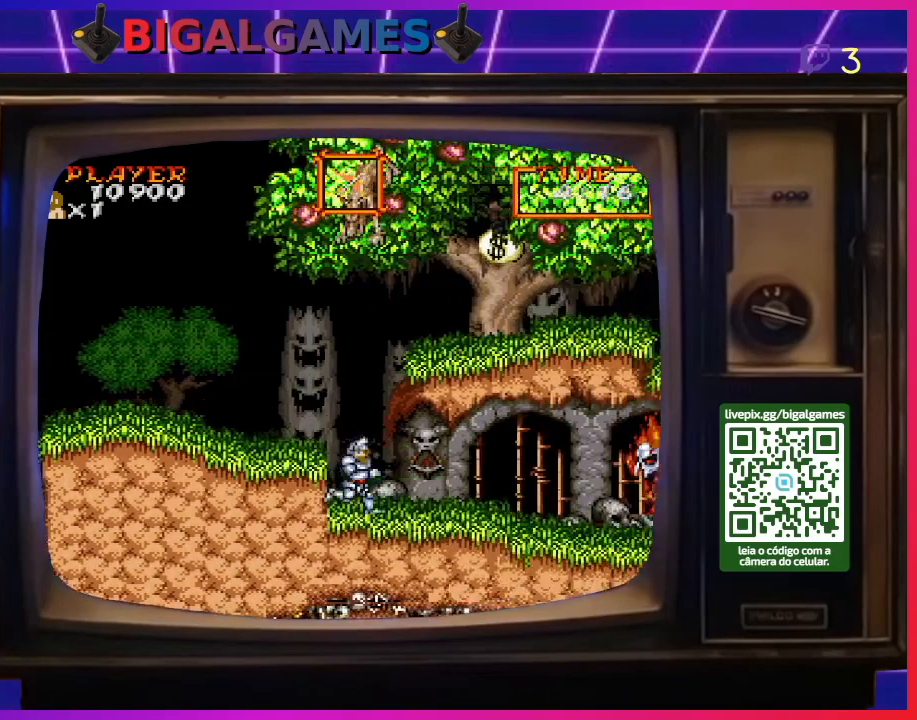
{"buttons": ["DPAD_RIGHT"], "right_stick": "center", "events": []}
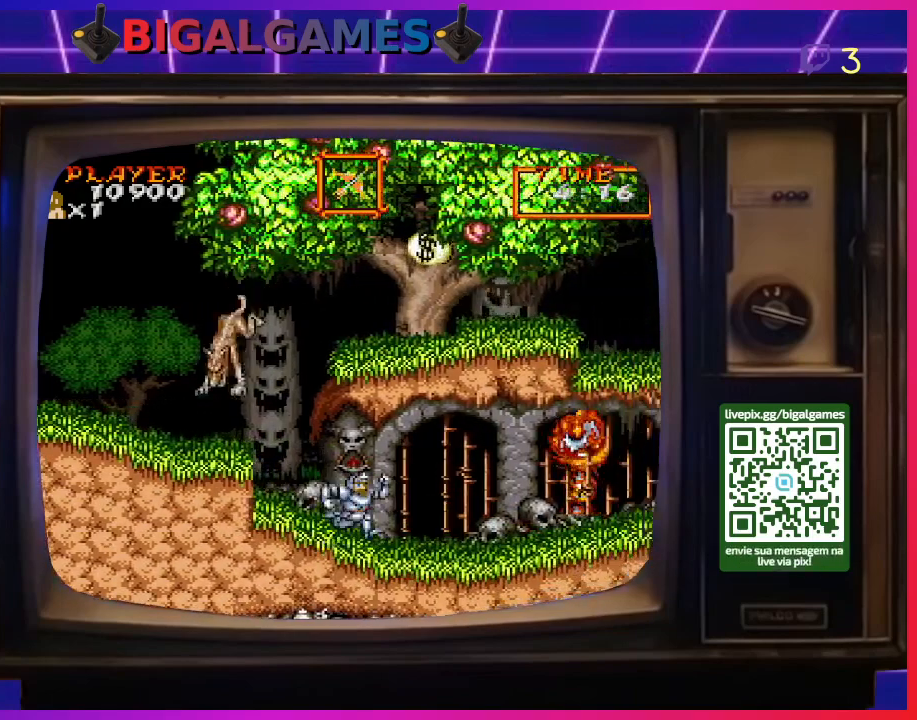
{"buttons": ["DPAD_RIGHT"], "right_stick": "center", "events": [[367, "CROSS", "down"], [500, "CROSS", "up"]]}
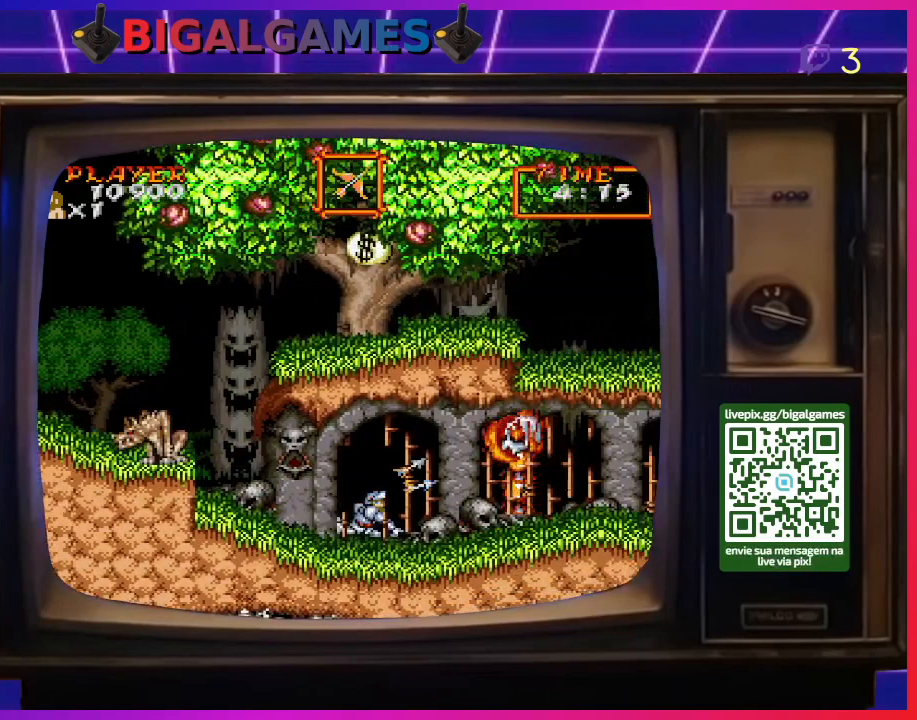
{"buttons": ["CROSS"], "right_stick": "center", "events": [[33, "DPAD_RIGHT", "up"], [67, "CROSS", "down"], [133, "CROSS", "up"], [200, "CROSS", "down"], [300, "CROSS", "up"], [367, "CROSS", "down"], [433, "CROSS", "up"], [500, "CROSS", "down"]]}
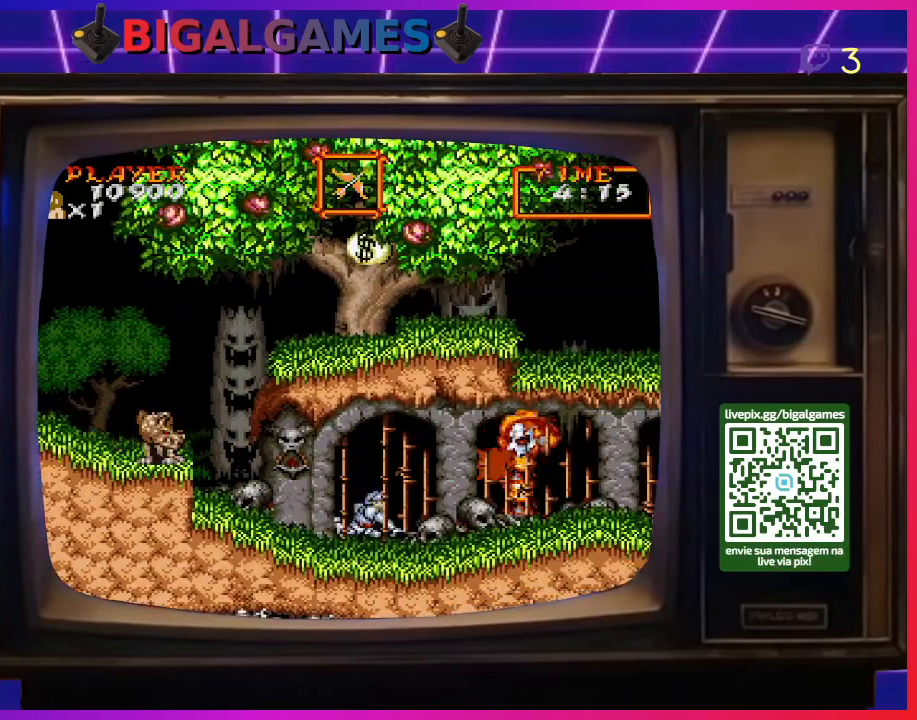
{"buttons": ["CROSS"], "right_stick": "center", "events": [[100, "CROSS", "up"], [167, "CROSS", "down"], [233, "CROSS", "up"], [300, "CROSS", "down"], [367, "CROSS", "up"], [467, "CROSS", "down"]]}
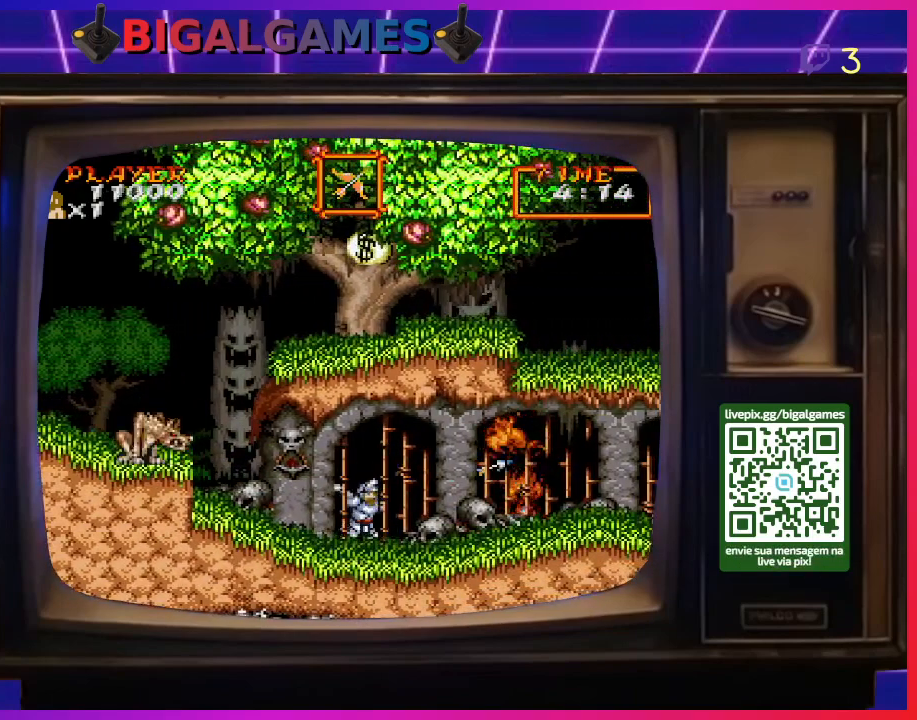
{"buttons": [], "right_stick": "center", "events": [[33, "CROSS", "up"], [100, "CROSS", "down"], [200, "CROSS", "up"], [233, "CROSS", "down"], [333, "CROSS", "up"], [400, "CROSS", "down"], [467, "CROSS", "up"]]}
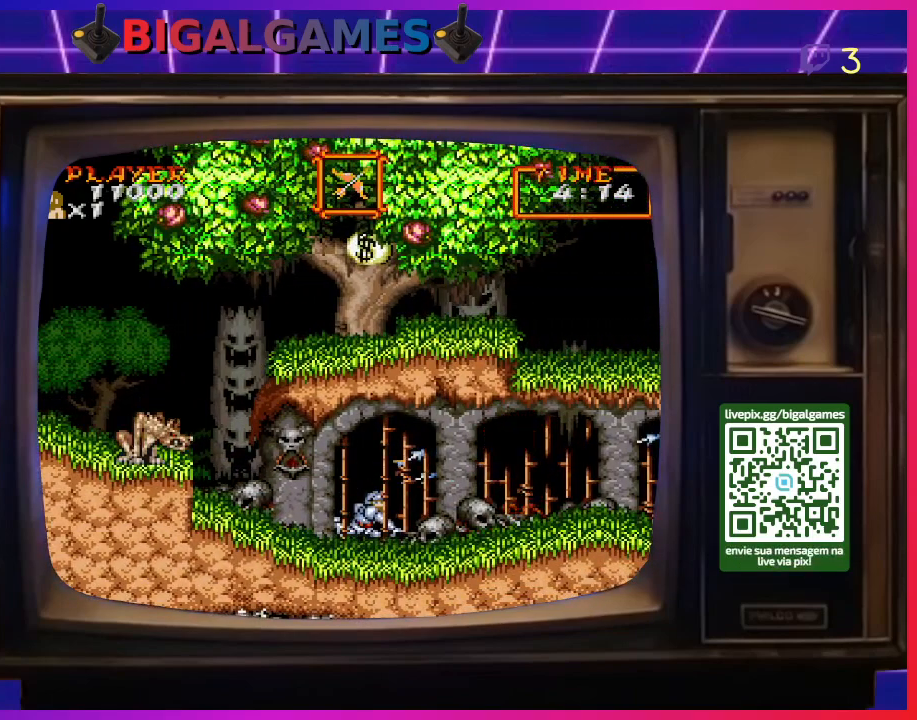
{"buttons": ["DPAD_RIGHT"], "right_stick": "center", "events": [[33, "DPAD_RIGHT", "down"]]}
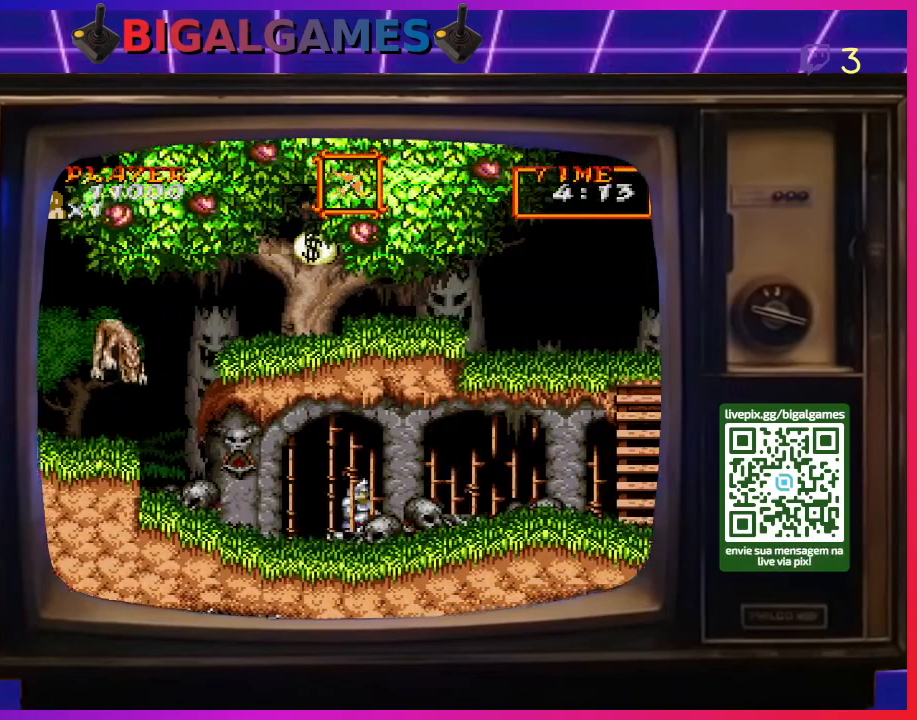
{"buttons": ["DPAD_RIGHT"], "right_stick": "center", "events": []}
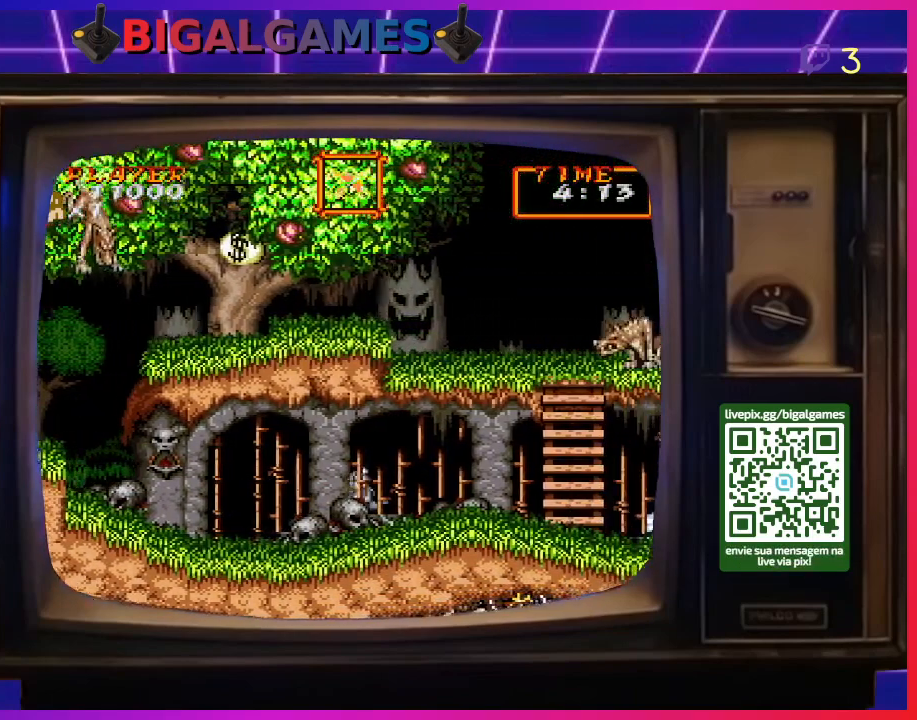
{"buttons": ["DPAD_RIGHT"], "right_stick": "center", "events": []}
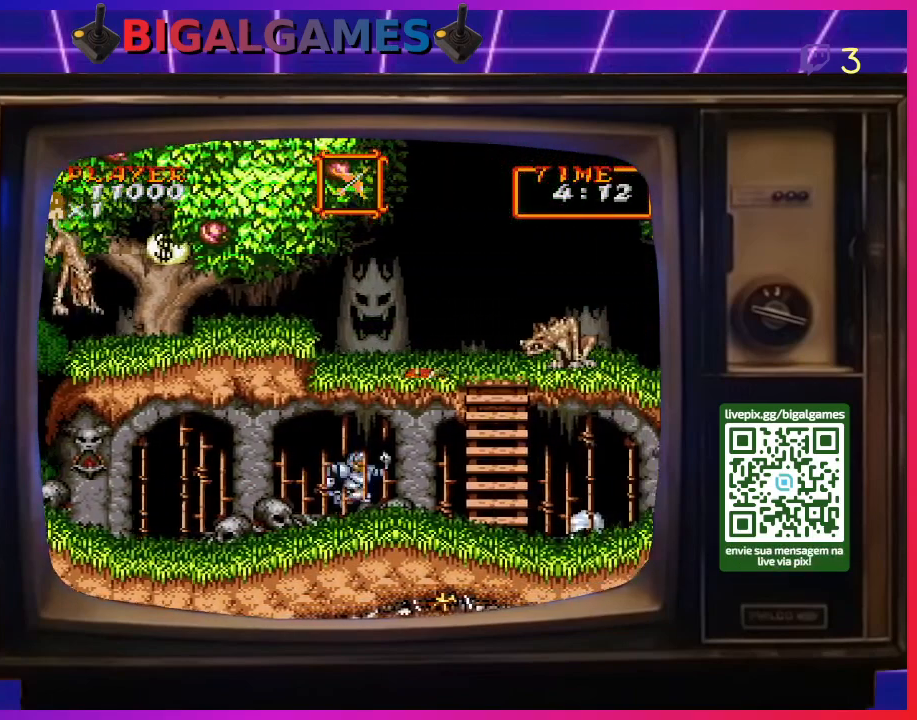
{"buttons": ["DPAD_RIGHT"], "right_stick": "center", "events": []}
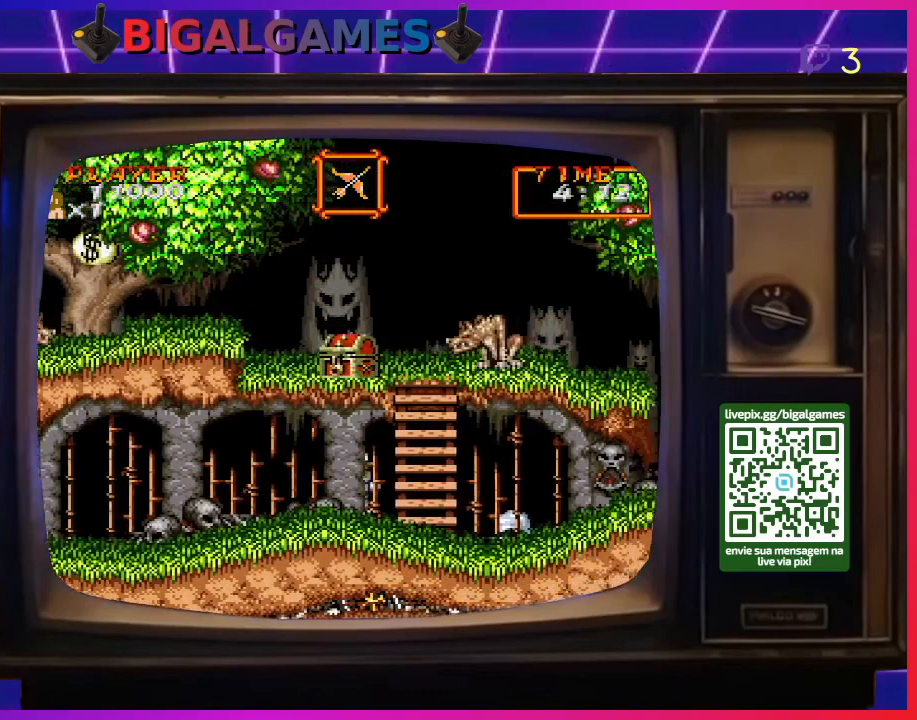
{"buttons": [], "right_stick": "center", "events": [[367, "CROSS", "down"], [433, "DPAD_RIGHT", "up"], [467, "CROSS", "up"]]}
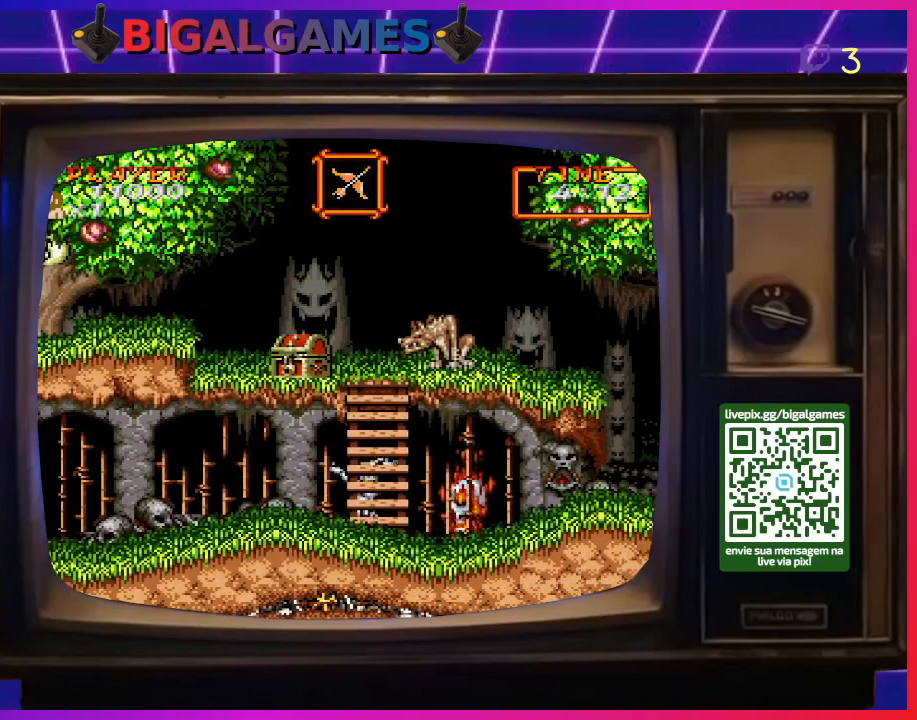
{"buttons": ["CROSS"], "right_stick": "center", "events": [[33, "CROSS", "down"], [133, "CROSS", "up"], [167, "CROSS", "down"], [267, "CROSS", "up"], [333, "CROSS", "down"], [400, "CROSS", "up"], [467, "CROSS", "down"]]}
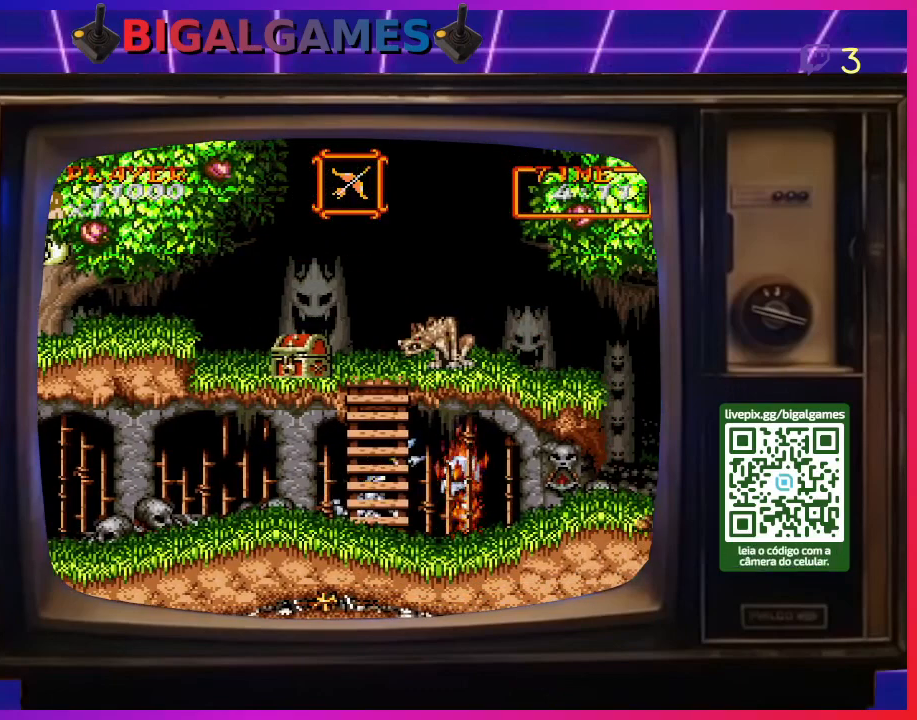
{"buttons": [], "right_stick": "center", "events": [[67, "CROSS", "up"], [133, "CROSS", "down"], [167, "CROSS", "up"], [267, "CROSS", "down"], [333, "CROSS", "up"], [433, "CROSS", "down"], [467, "CROSS", "up"]]}
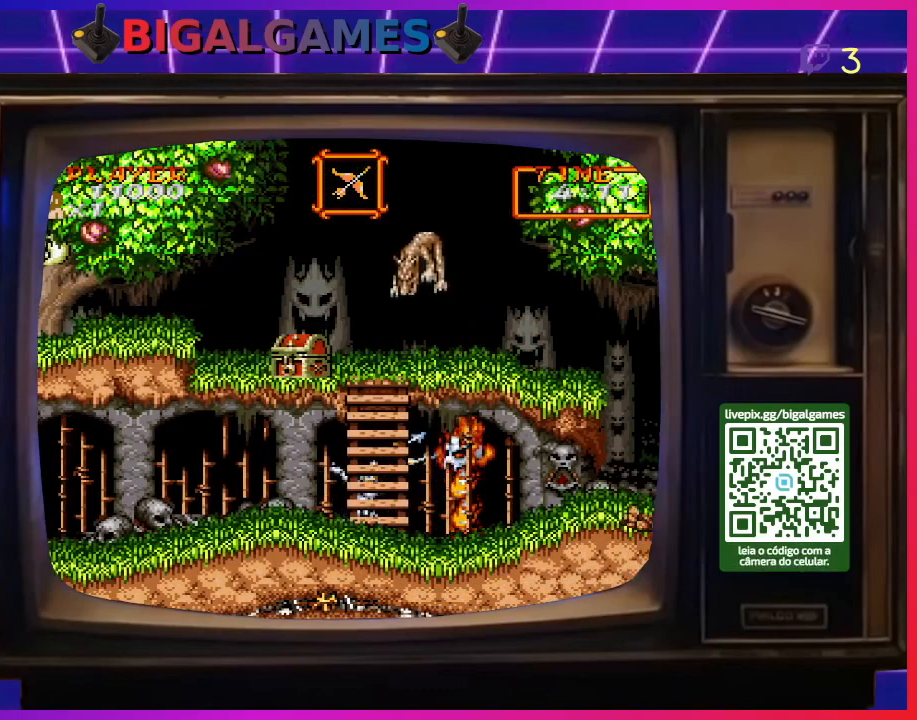
{"buttons": ["CROSS"], "right_stick": "center", "events": [[67, "CROSS", "down"], [133, "CROSS", "up"], [200, "CROSS", "down"], [267, "CROSS", "up"], [367, "CROSS", "down"], [433, "CROSS", "up"], [500, "CROSS", "down"]]}
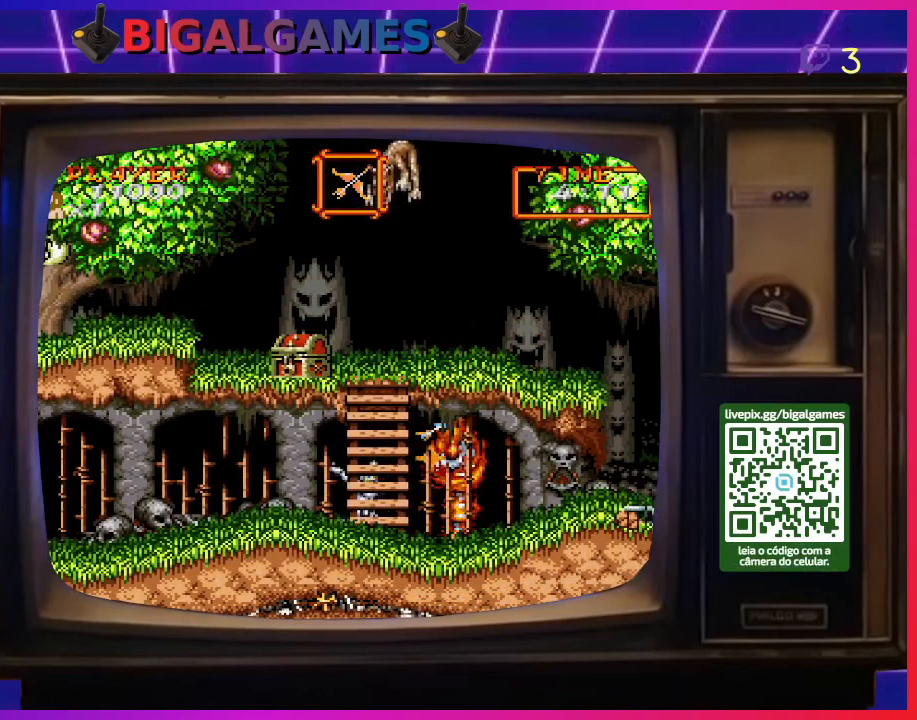
{"buttons": ["CROSS"], "right_stick": "center", "events": [[67, "CROSS", "up"], [167, "CROSS", "down"], [233, "CROSS", "up"], [300, "CROSS", "down"], [367, "CROSS", "up"], [433, "CROSS", "down"]]}
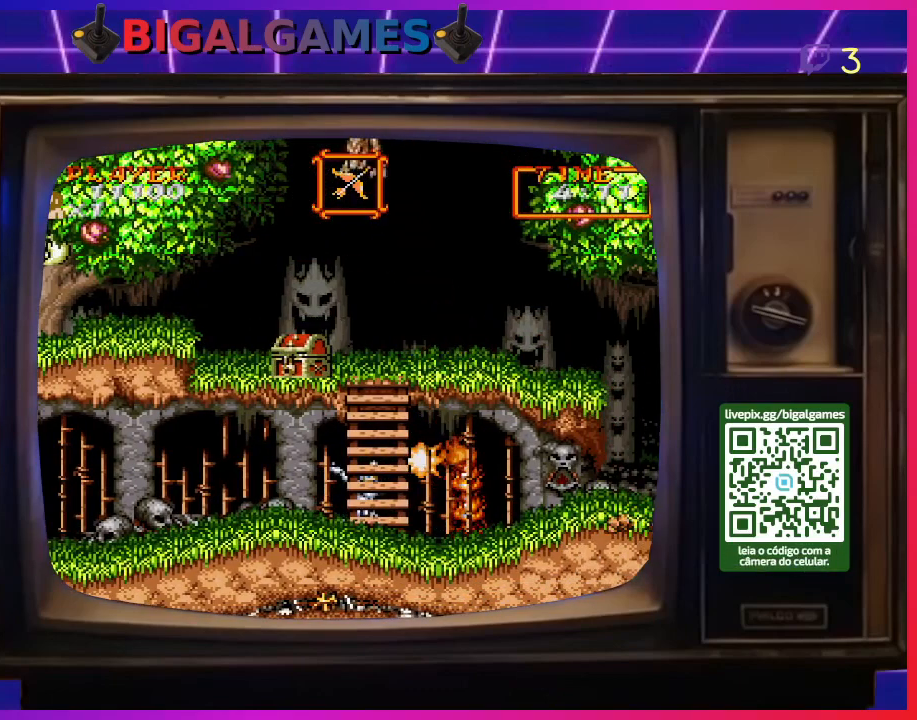
{"buttons": [], "right_stick": "center", "events": [[33, "CROSS", "up"], [100, "CROSS", "down"], [167, "CROSS", "up"], [267, "CROSS", "down"], [333, "CROSS", "up"], [400, "CROSS", "down"], [467, "CROSS", "up"]]}
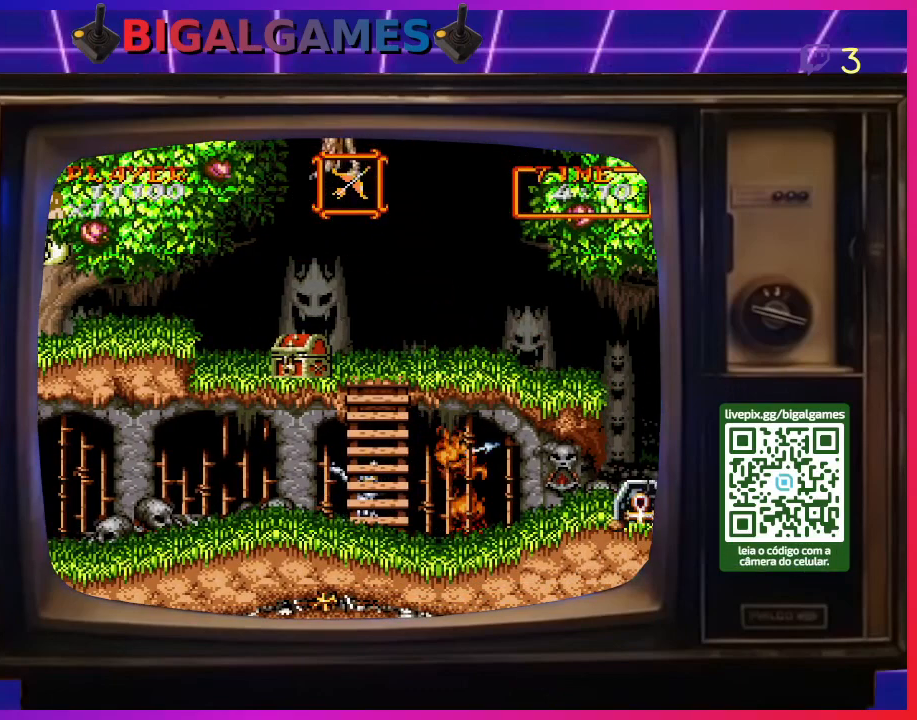
{"buttons": ["DPAD_RIGHT"], "right_stick": "center", "events": [[67, "CROSS", "down"], [133, "CROSS", "up"], [300, "DPAD_RIGHT", "down"]]}
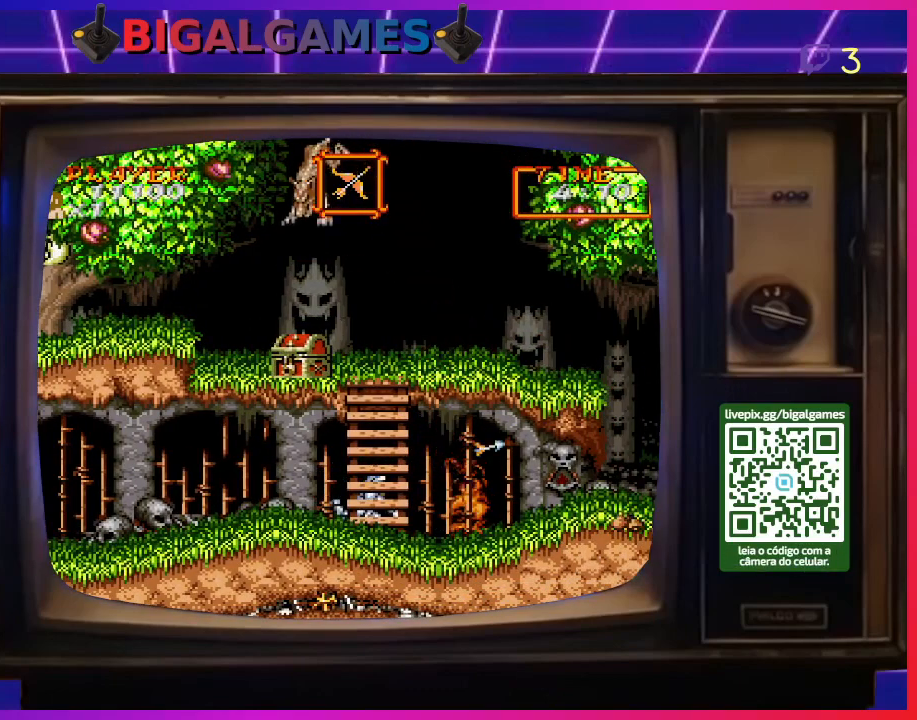
{"buttons": ["DPAD_RIGHT"], "right_stick": "center", "events": []}
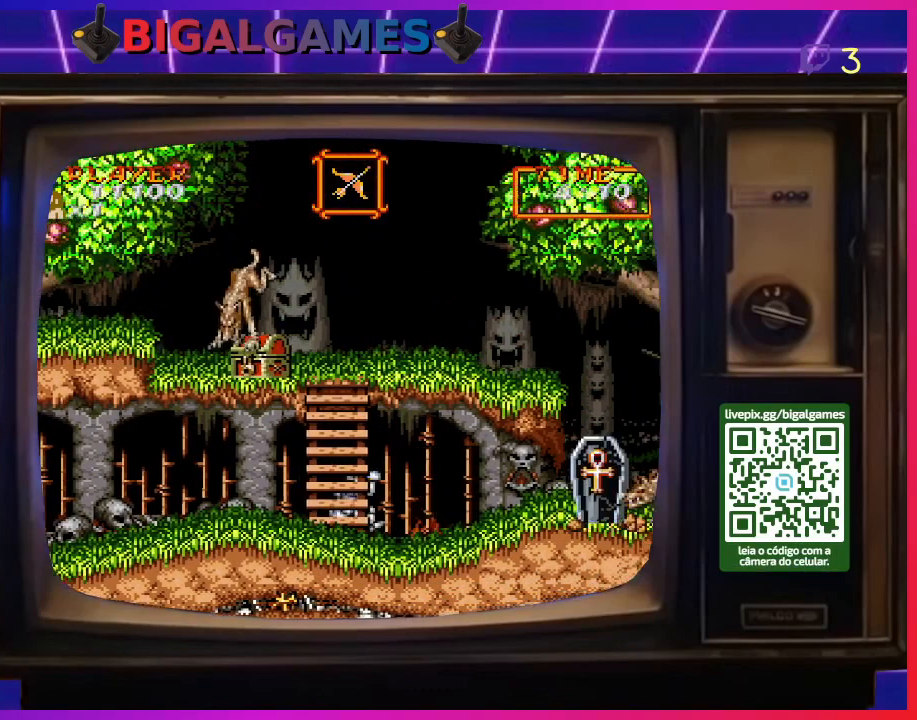
{"buttons": ["DPAD_RIGHT"], "right_stick": "center", "events": []}